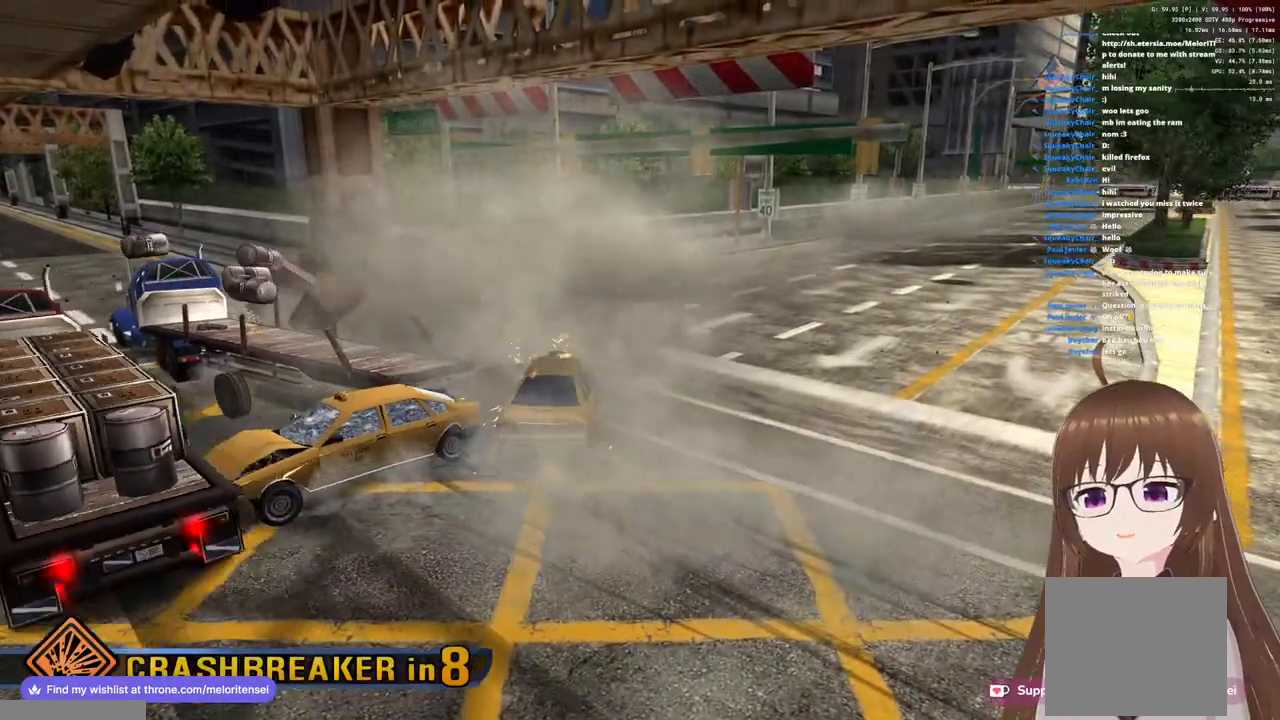
Gameplay with a controller (PlayStation layout); each line is a JSON object with the inputs held at the frame after it. "events" lists button and stick changes between this image and that frame as [ms after this image, input, new state], when the widget could be followed in between.
{"buttons": ["CROSS"], "left_stick": "center", "right_stick": "center", "events": [[117, "left_stick", "center"]]}
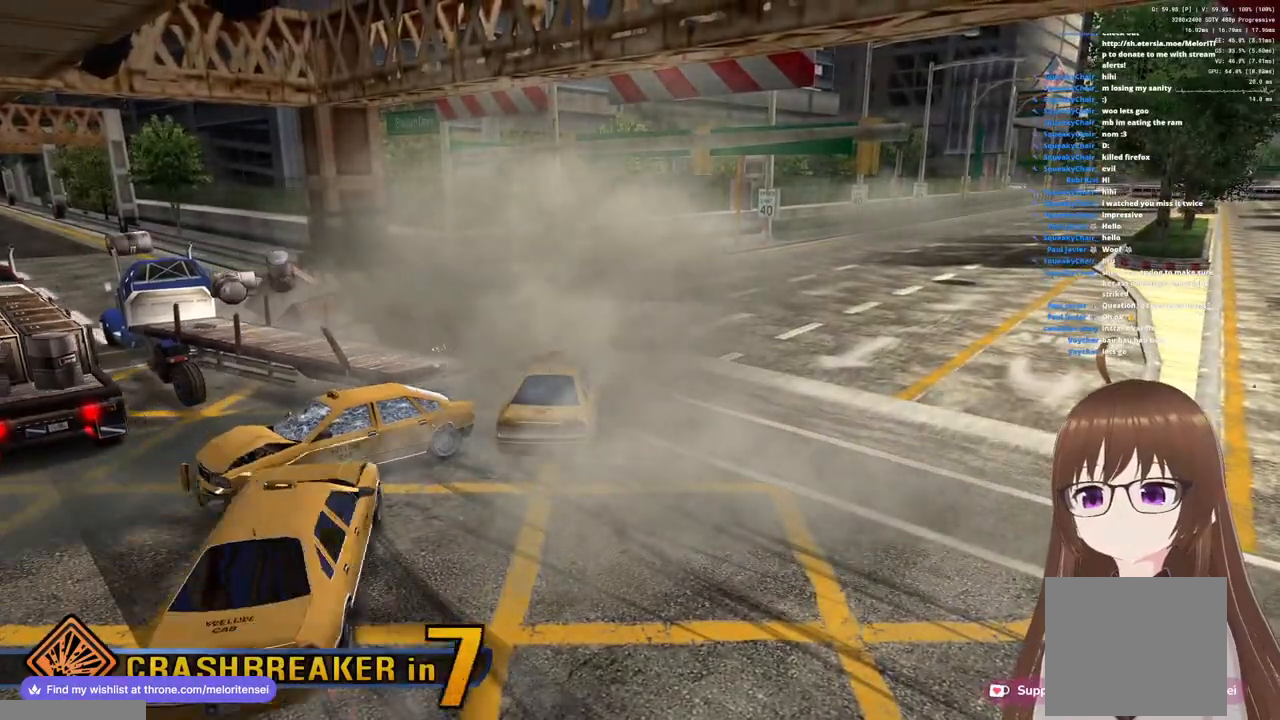
{"buttons": ["CROSS"], "left_stick": "center", "right_stick": "center", "events": []}
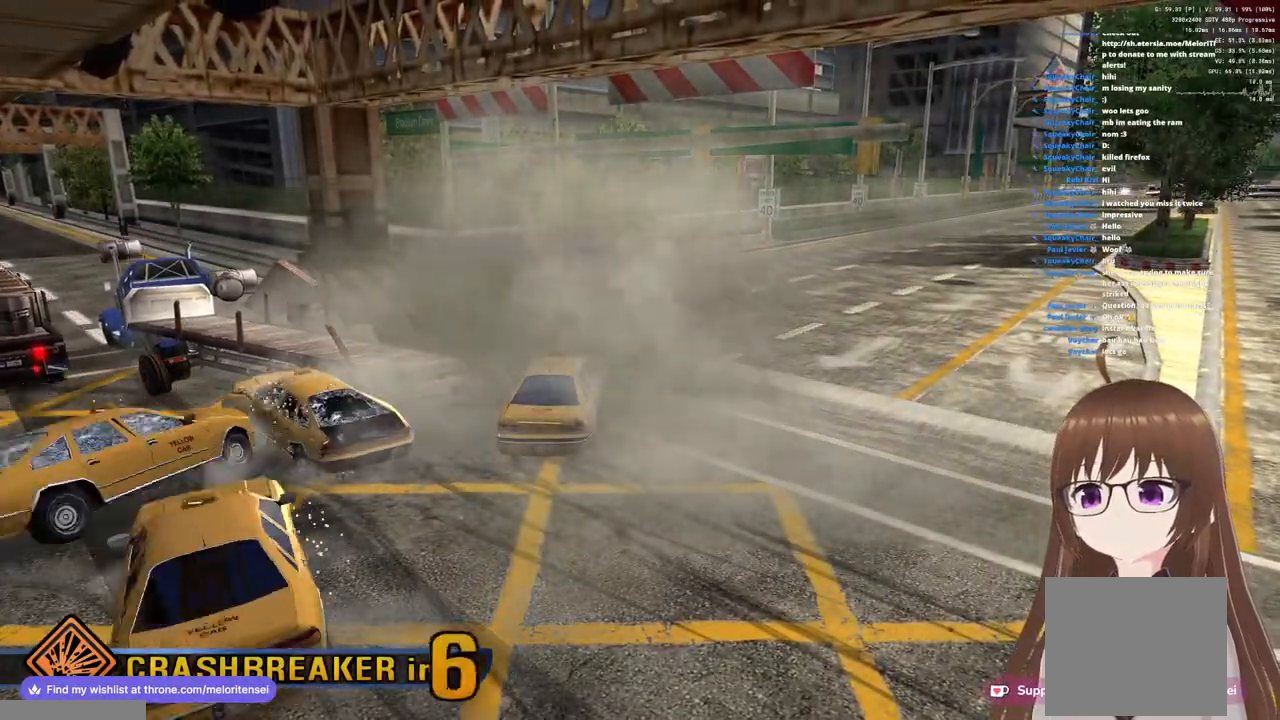
{"buttons": ["CROSS"], "left_stick": "center", "right_stick": "center", "events": []}
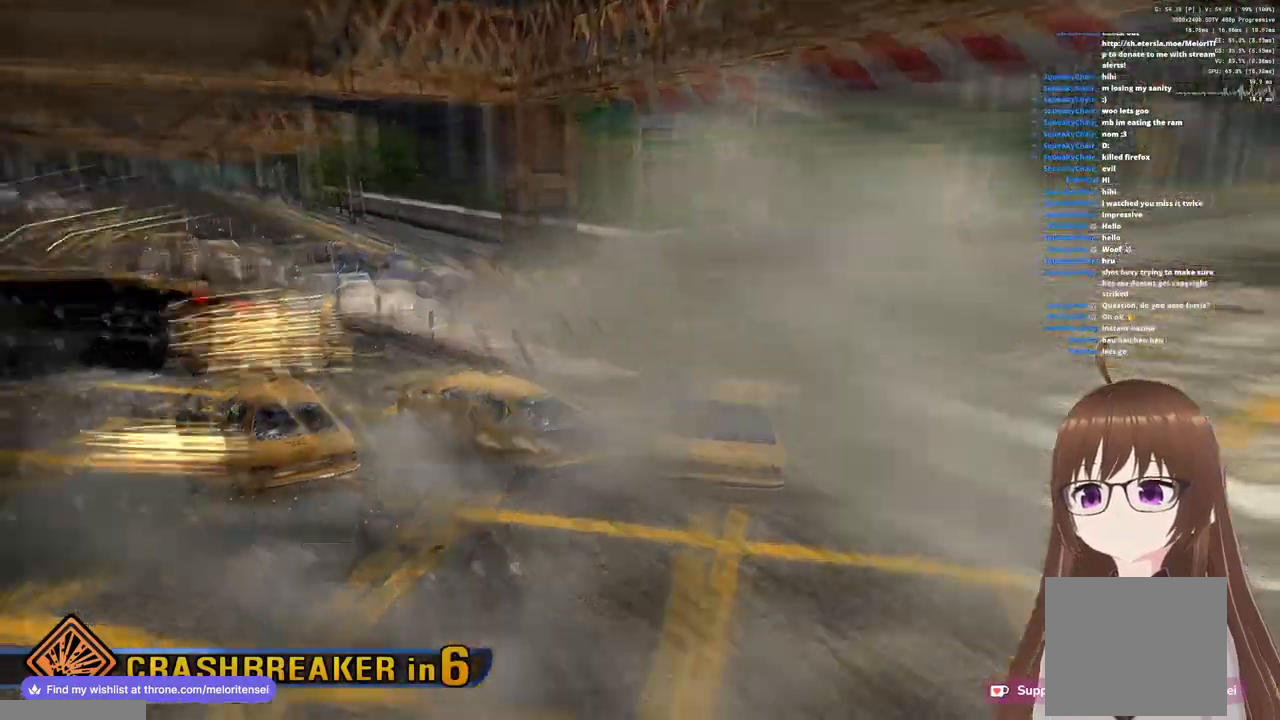
{"buttons": ["CROSS"], "left_stick": "center", "right_stick": "center", "events": []}
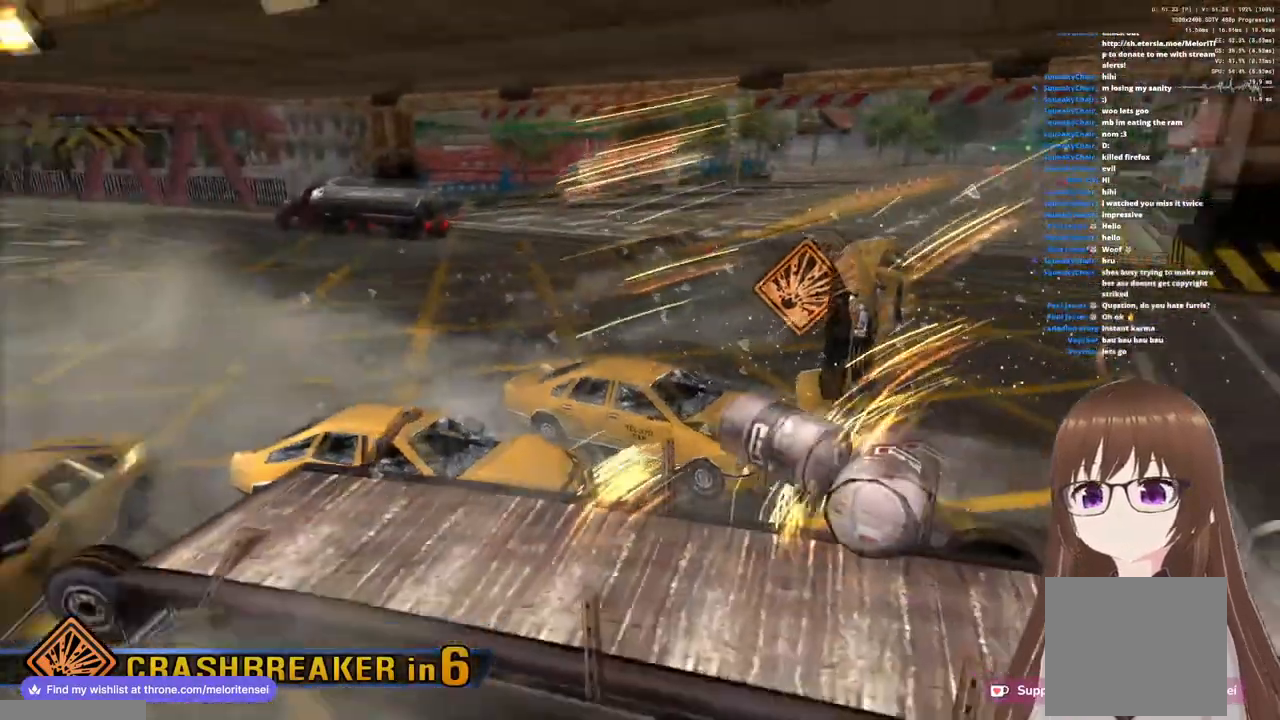
{"buttons": ["CROSS"], "left_stick": "center", "right_stick": "center", "events": []}
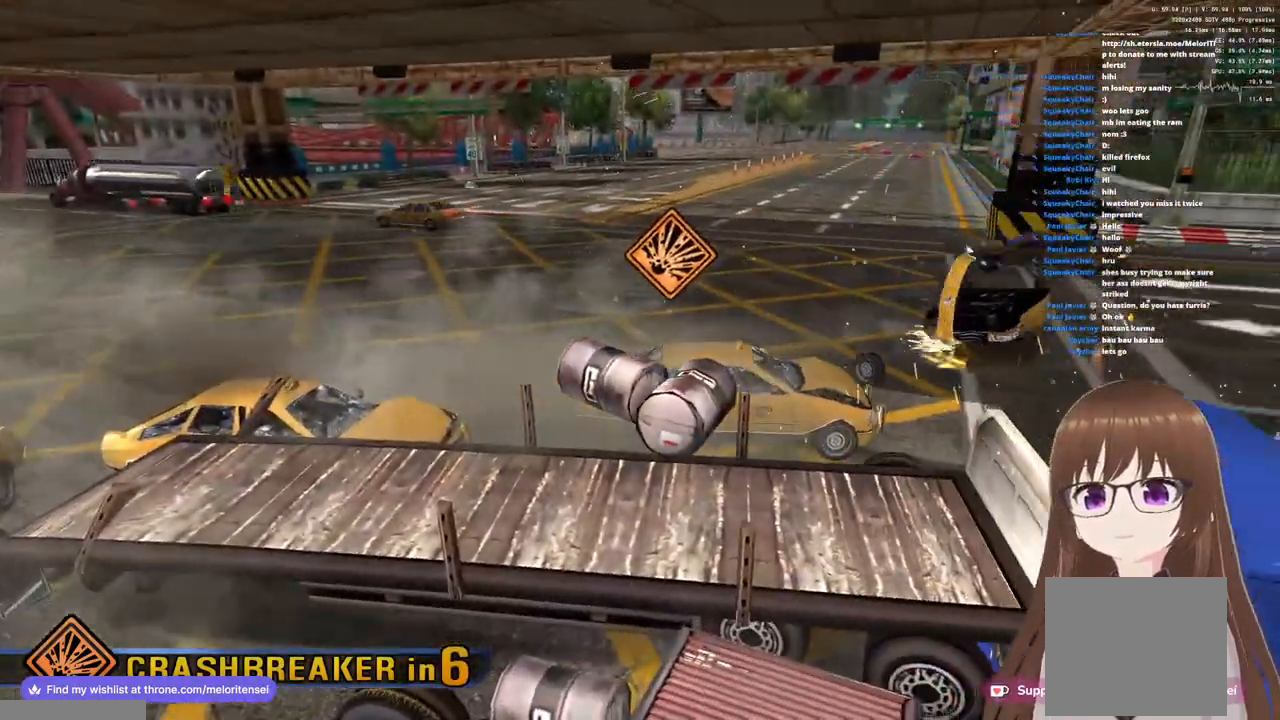
{"buttons": ["CROSS"], "left_stick": "center", "right_stick": "center", "events": []}
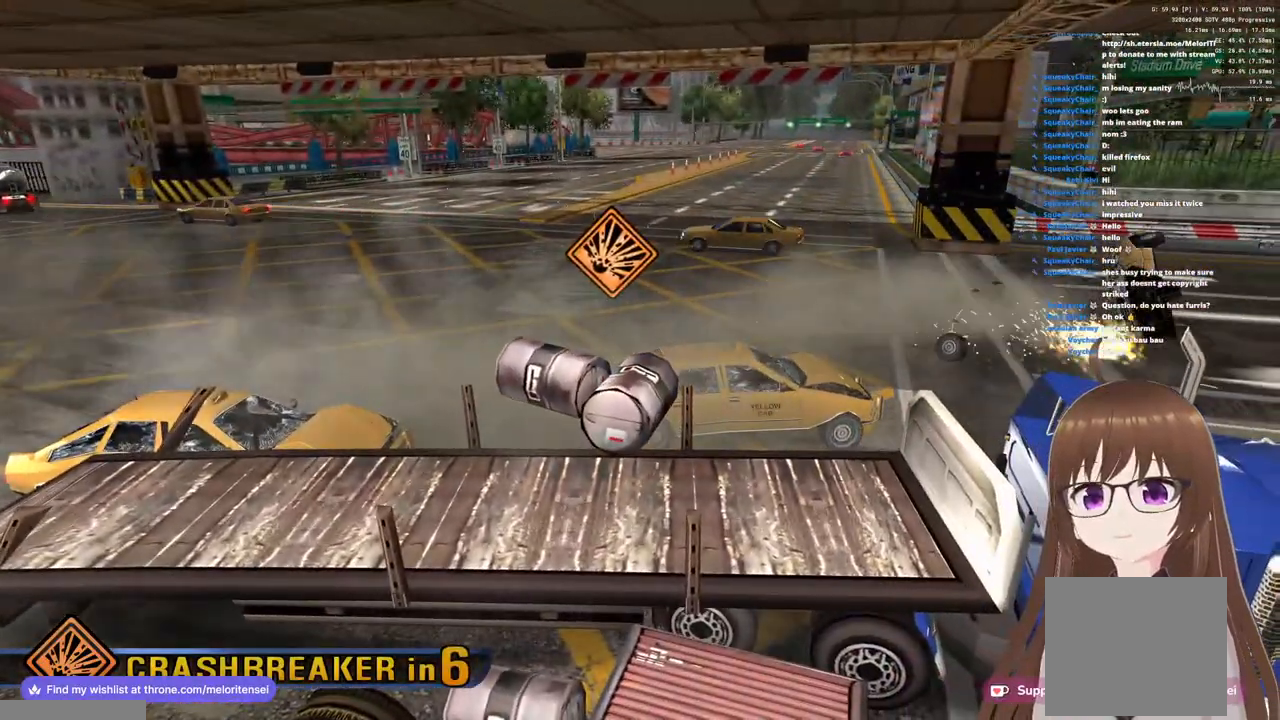
{"buttons": ["CROSS"], "left_stick": "center", "right_stick": "center", "events": []}
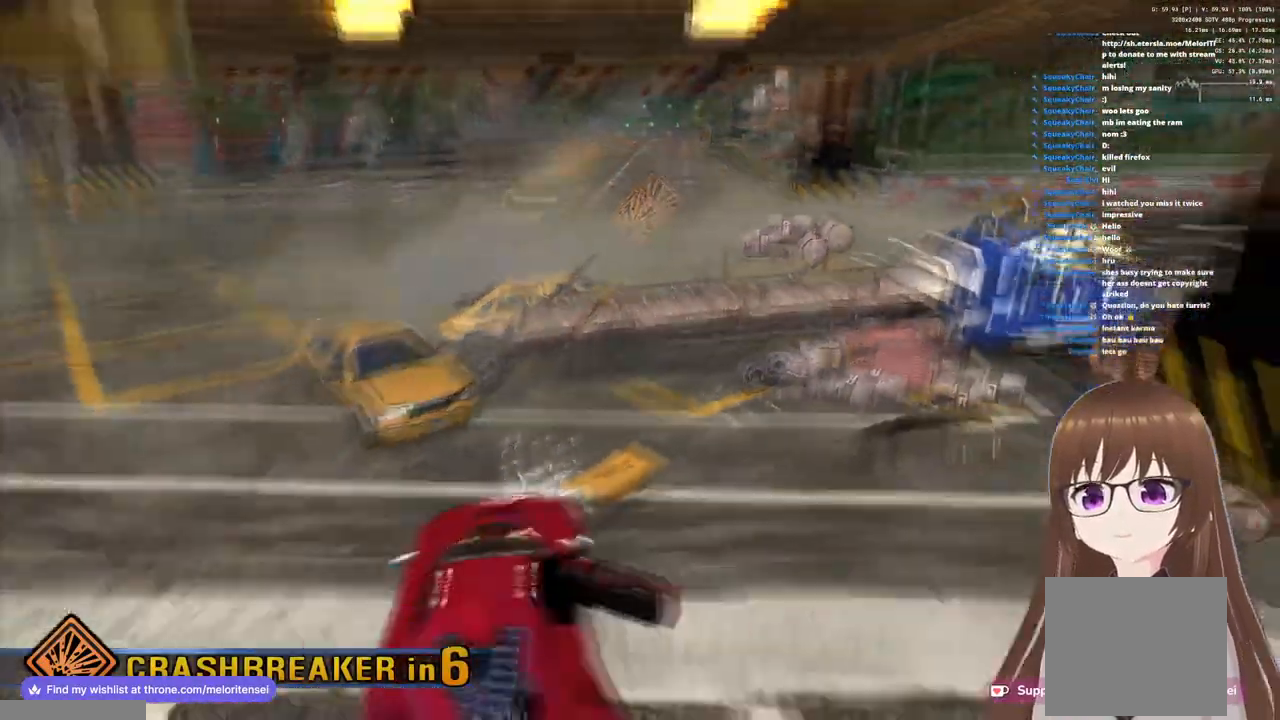
{"buttons": [], "left_stick": "center", "right_stick": "center", "events": [[133, "CROSS", "up"]]}
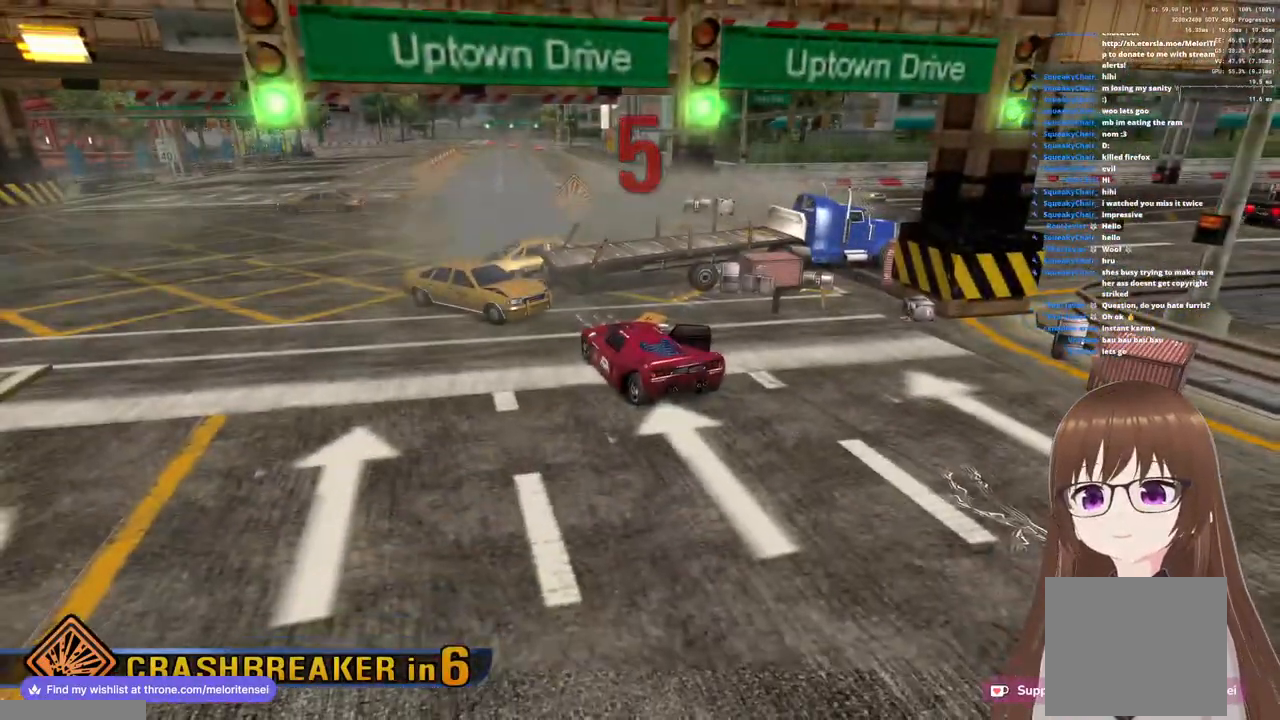
{"buttons": [], "left_stick": "center", "right_stick": "center", "events": []}
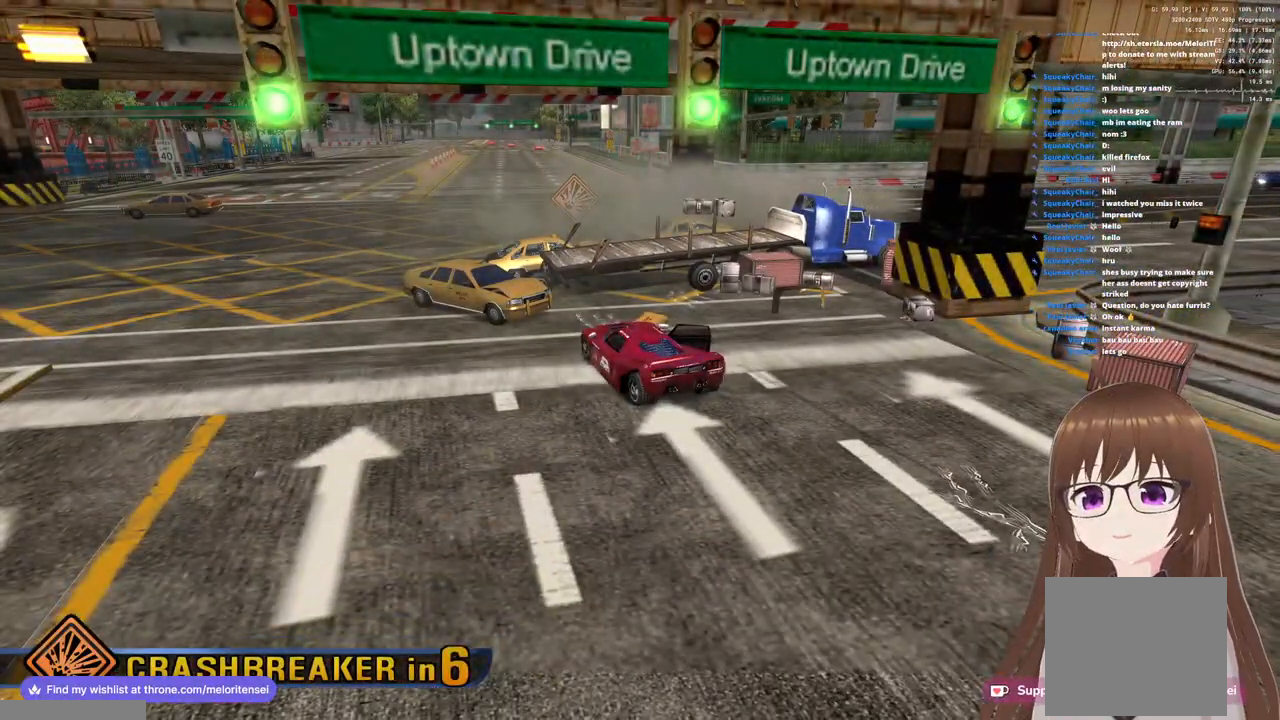
{"buttons": [], "left_stick": "center", "right_stick": "center", "events": []}
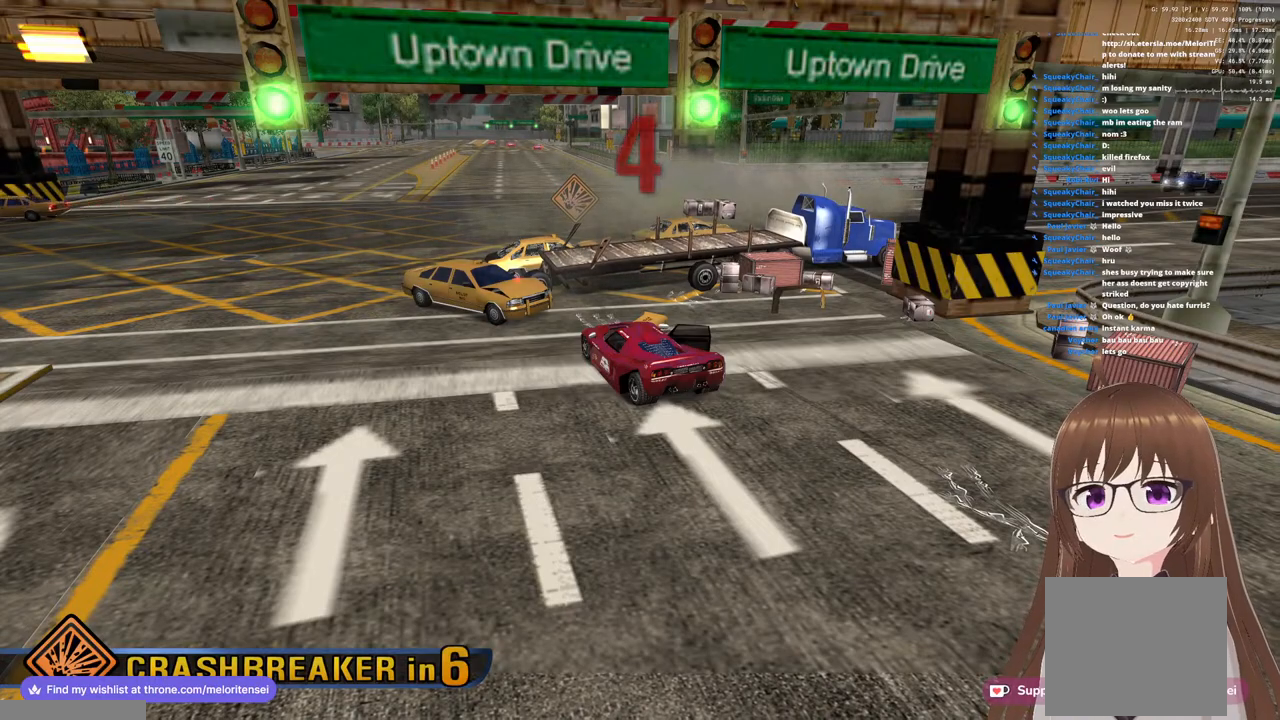
{"buttons": [], "left_stick": "center", "right_stick": "center", "events": []}
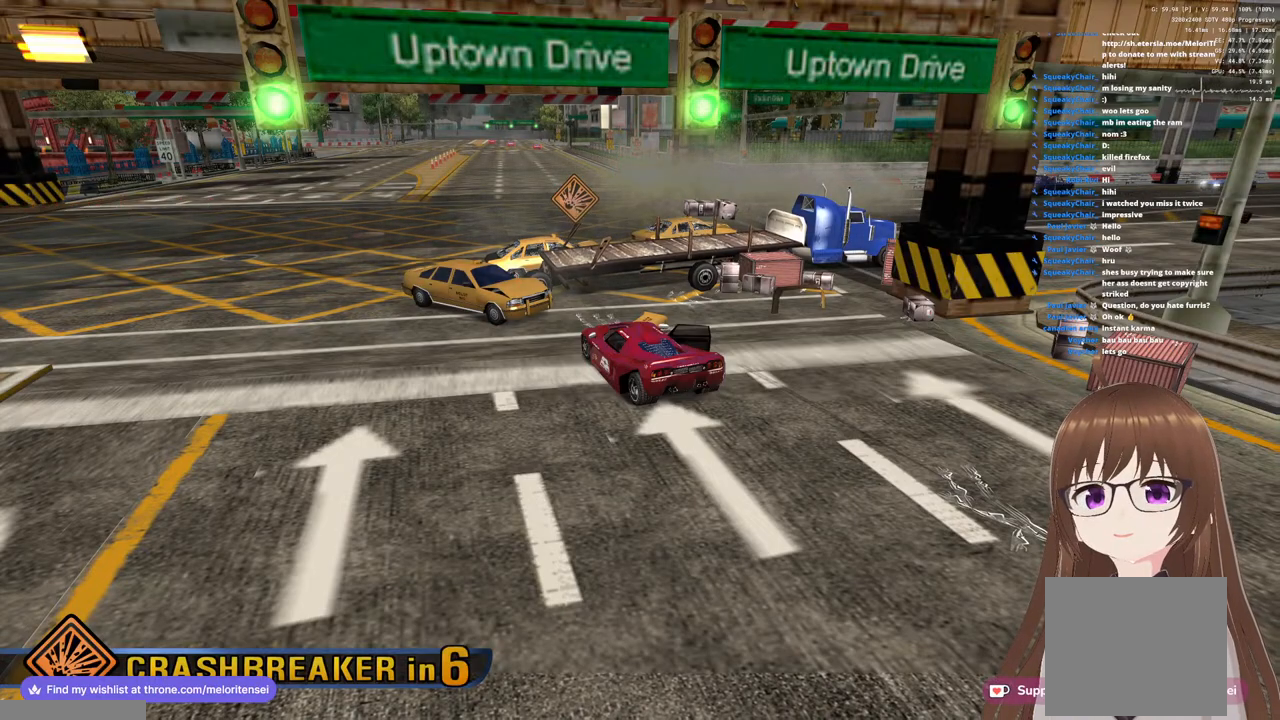
{"buttons": [], "left_stick": "center", "right_stick": "center", "events": []}
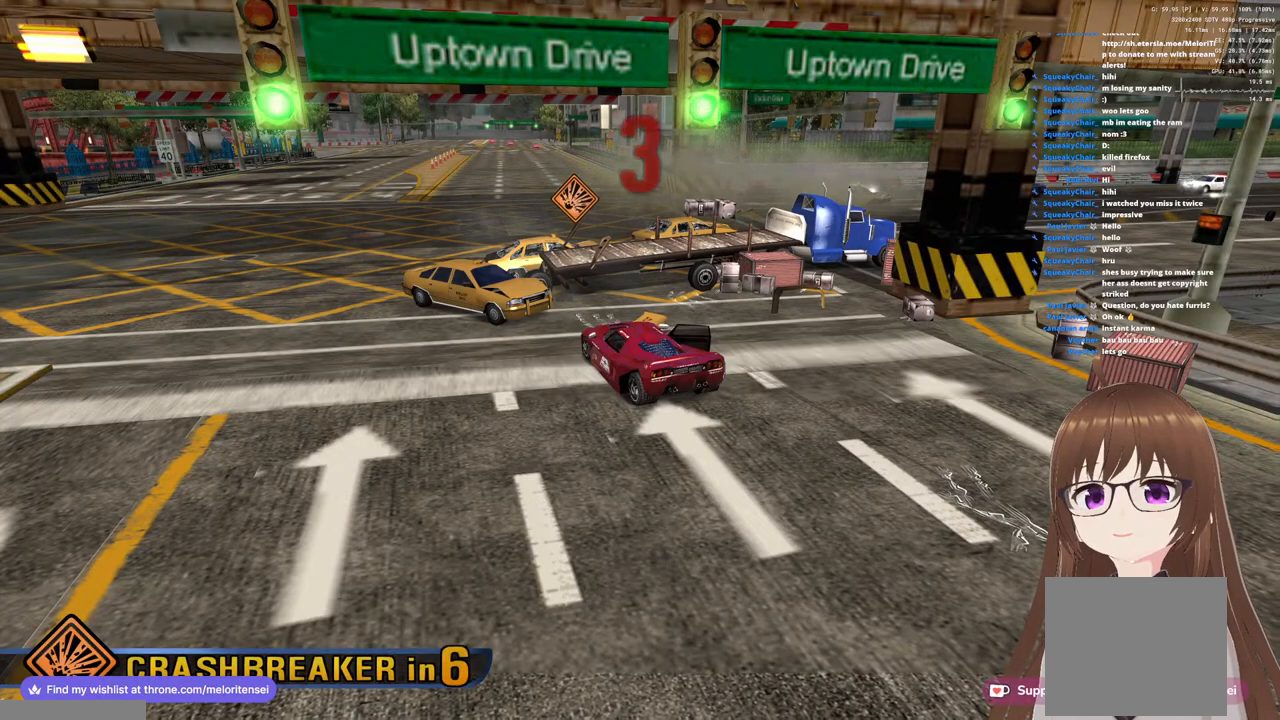
{"buttons": [], "left_stick": "center", "right_stick": "center", "events": []}
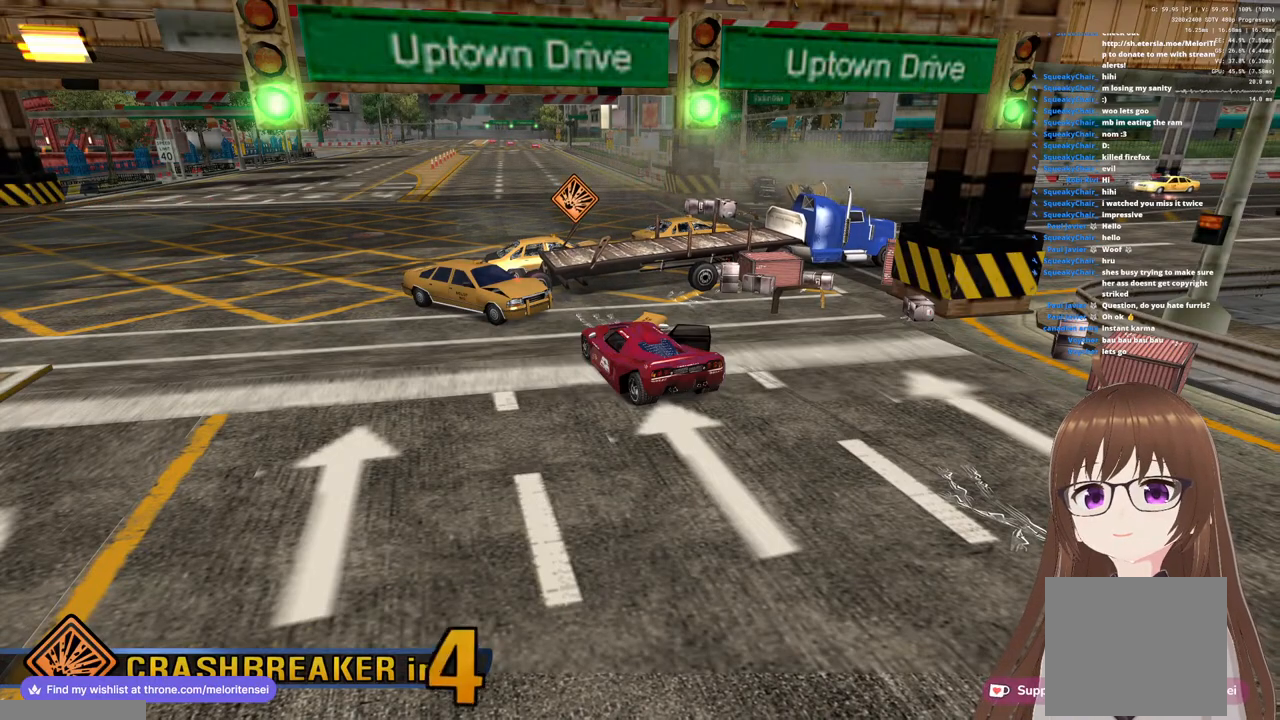
{"buttons": [], "left_stick": "center", "right_stick": "center", "events": []}
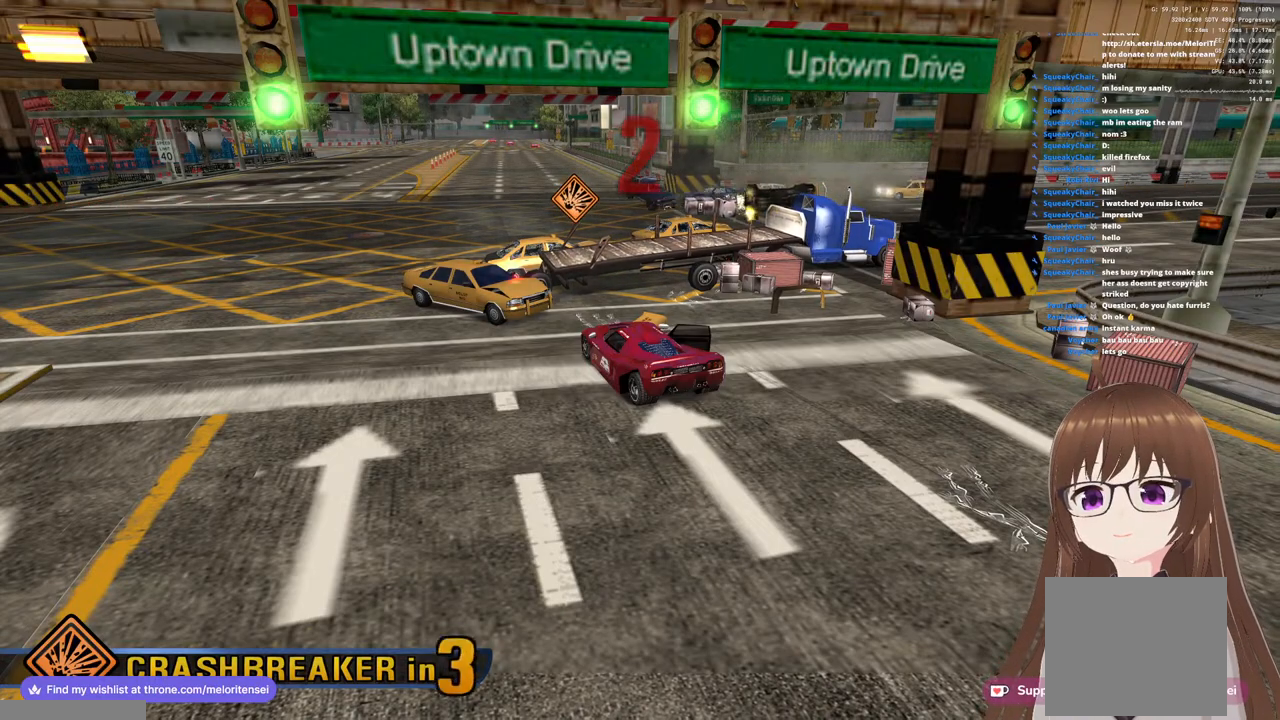
{"buttons": [], "left_stick": "center", "right_stick": "center", "events": []}
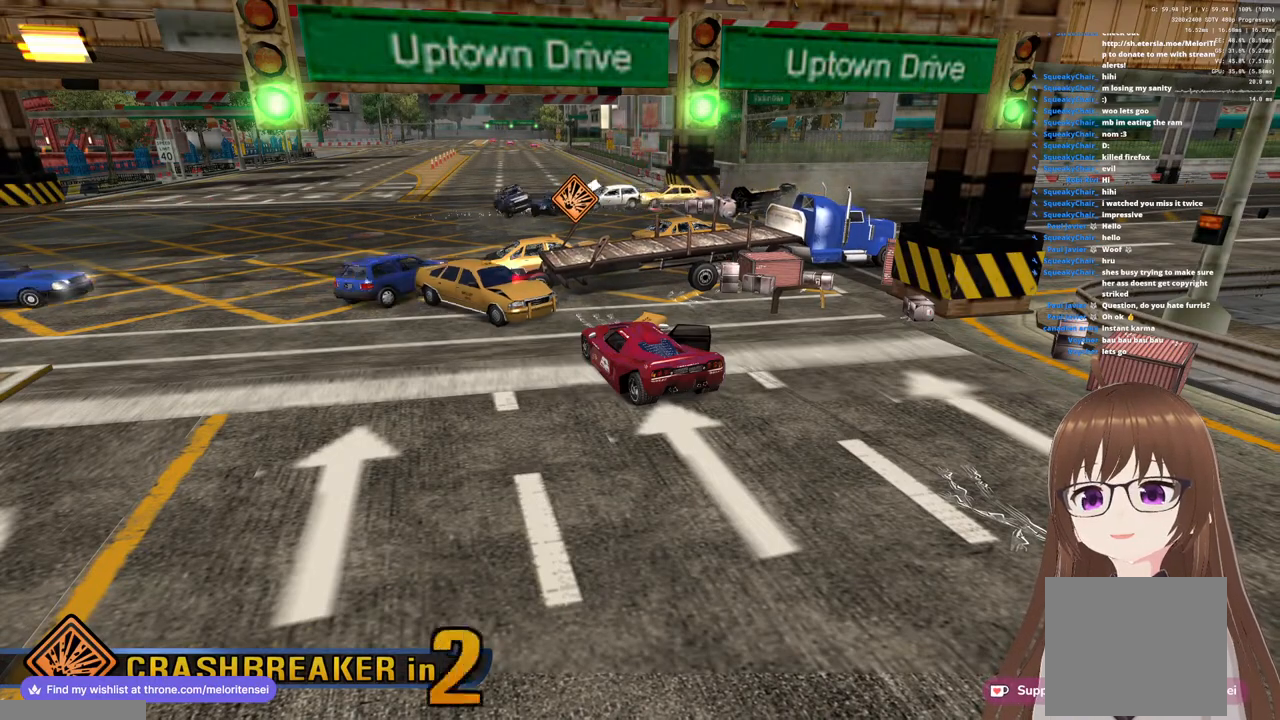
{"buttons": [], "left_stick": "center", "right_stick": "center", "events": []}
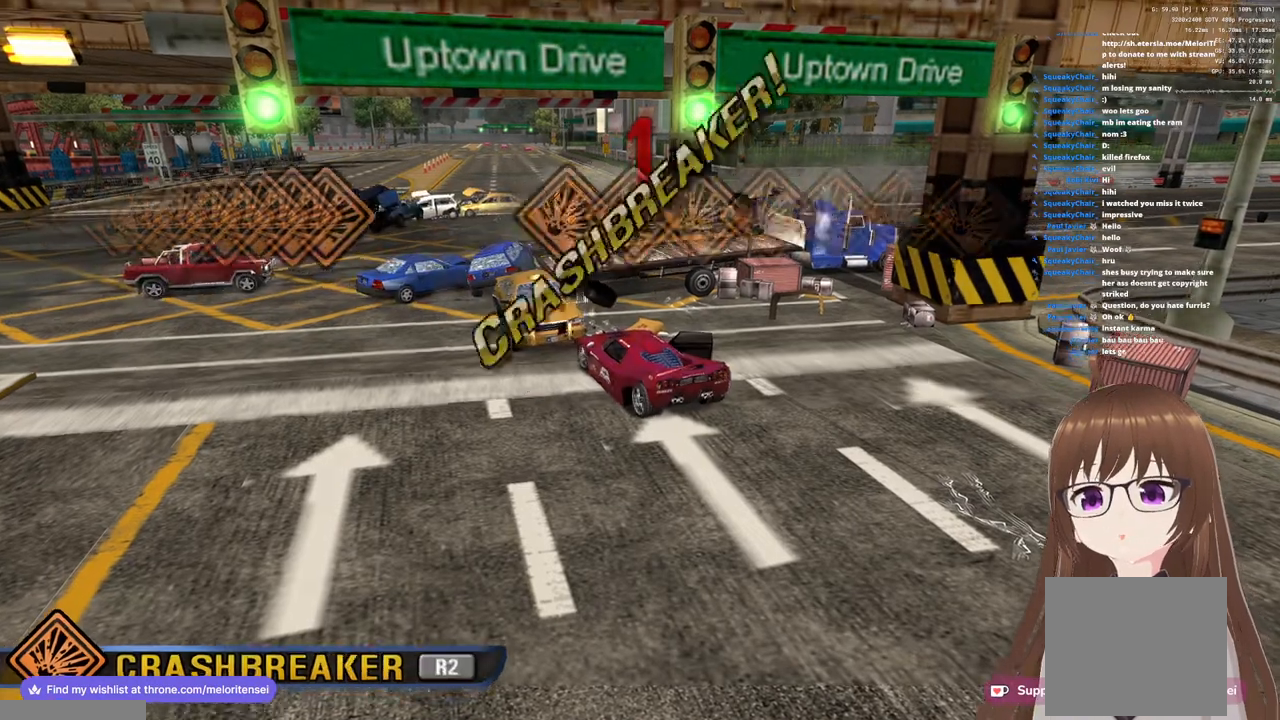
{"buttons": [], "left_stick": "up", "right_stick": "center", "events": [[117, "R2", "down"], [117, "left_stick", "up"], [250, "R2", "up"], [317, "R2", "down"], [417, "R2", "up"]]}
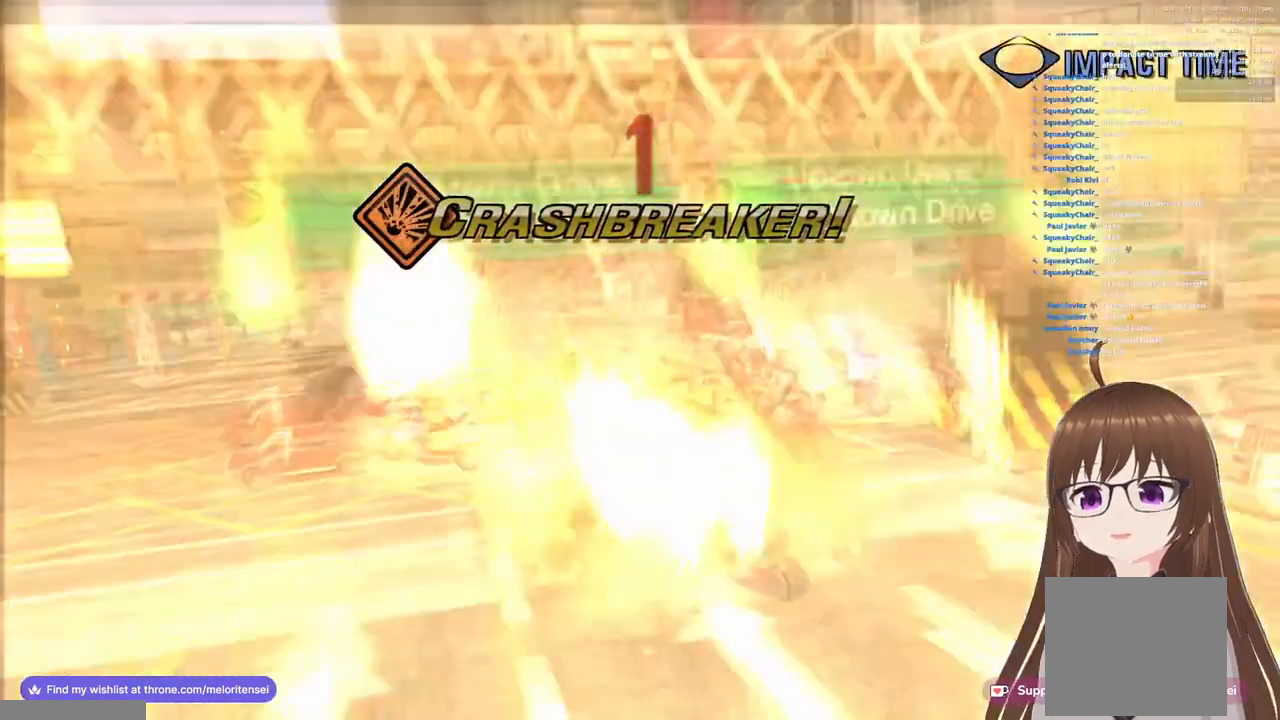
{"buttons": ["R1"], "left_stick": "up", "right_stick": "center", "events": [[200, "R1", "down"]]}
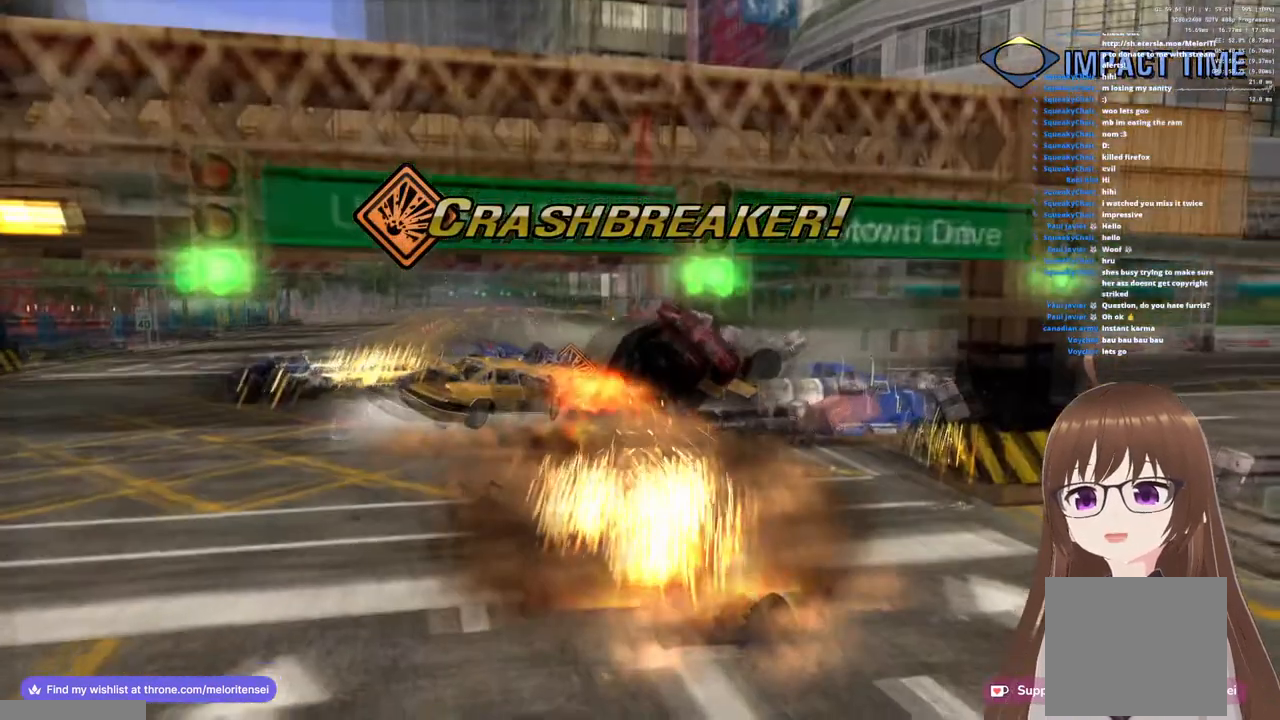
{"buttons": ["R1"], "left_stick": "left", "right_stick": "center", "events": [[67, "left_stick", "up-left"], [467, "left_stick", "left"]]}
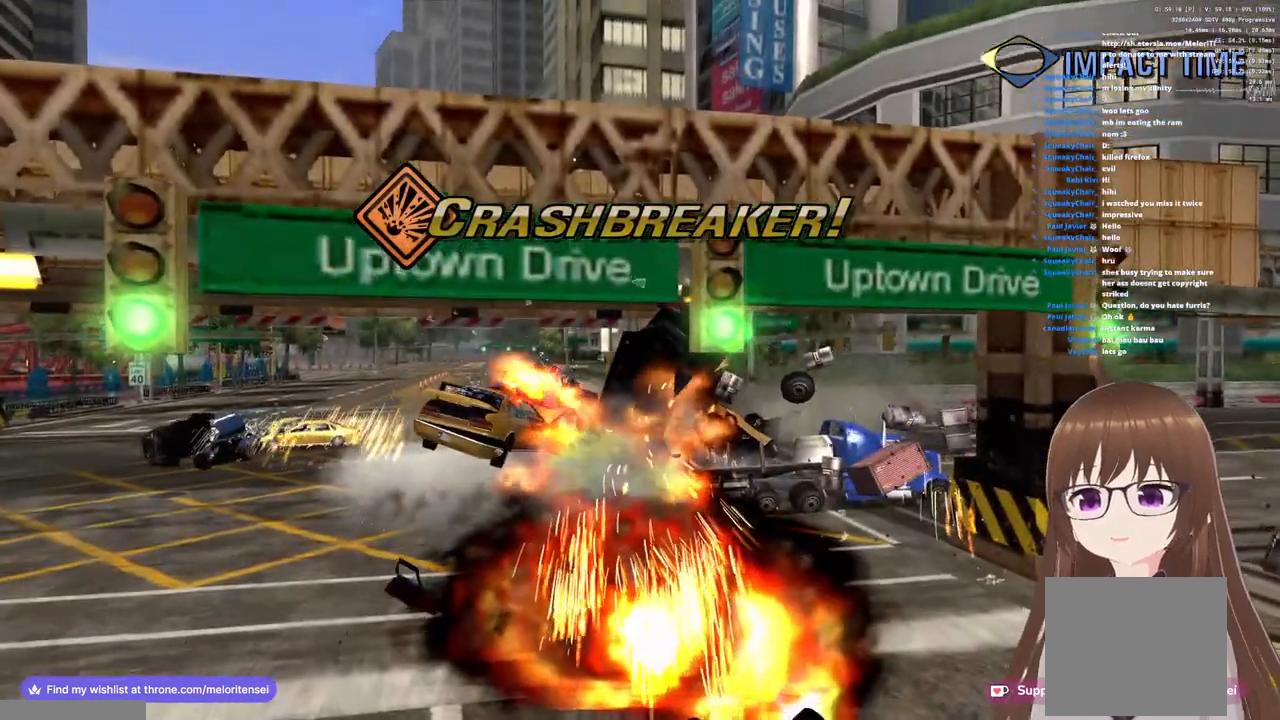
{"buttons": ["R1"], "left_stick": "left", "right_stick": "center", "events": [[100, "left_stick", "center"], [350, "left_stick", "left"]]}
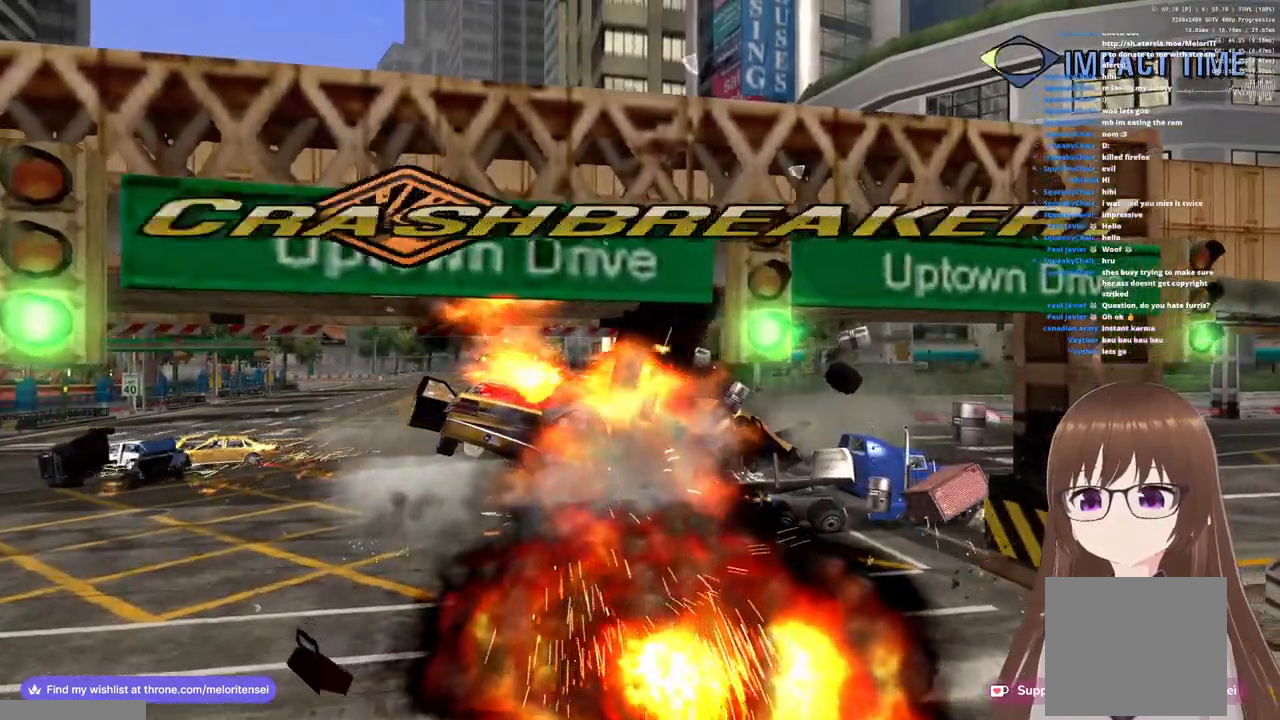
{"buttons": ["R1"], "left_stick": "center", "right_stick": "center", "events": [[133, "left_stick", "up-left"], [333, "left_stick", "center"]]}
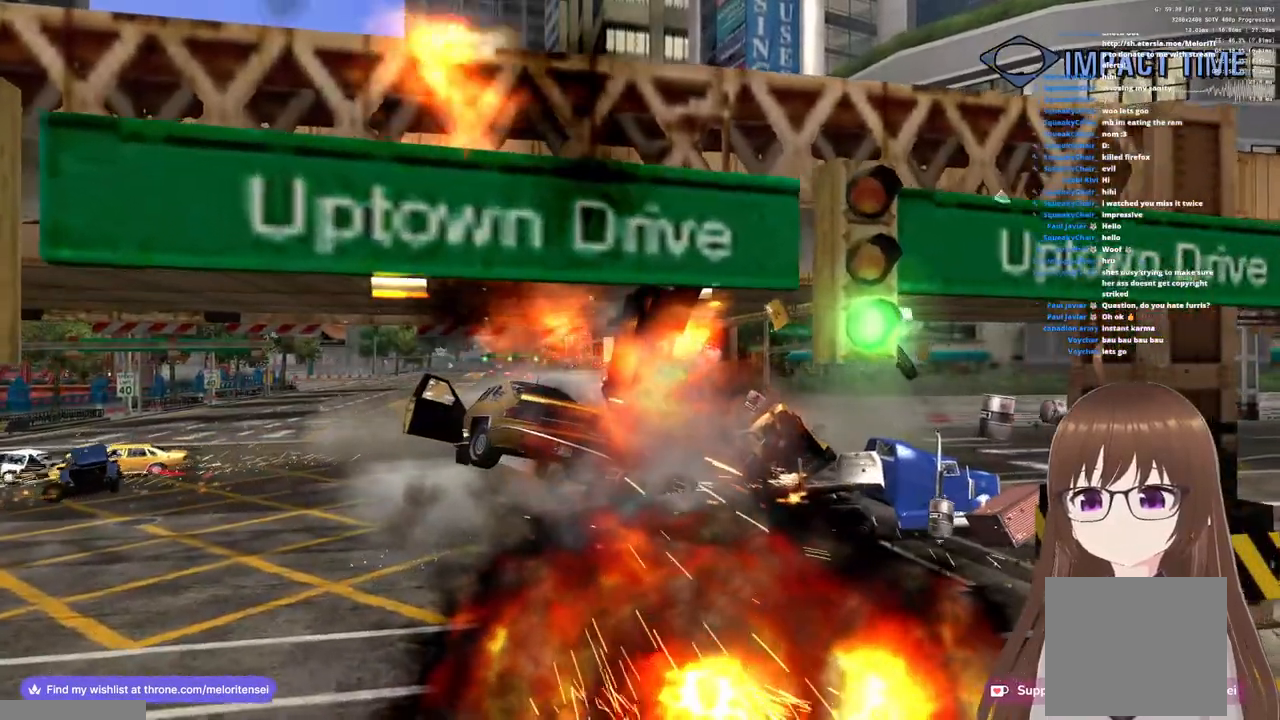
{"buttons": ["R1"], "left_stick": "up-left", "right_stick": "center", "events": [[217, "left_stick", "up"], [450, "left_stick", "up-left"]]}
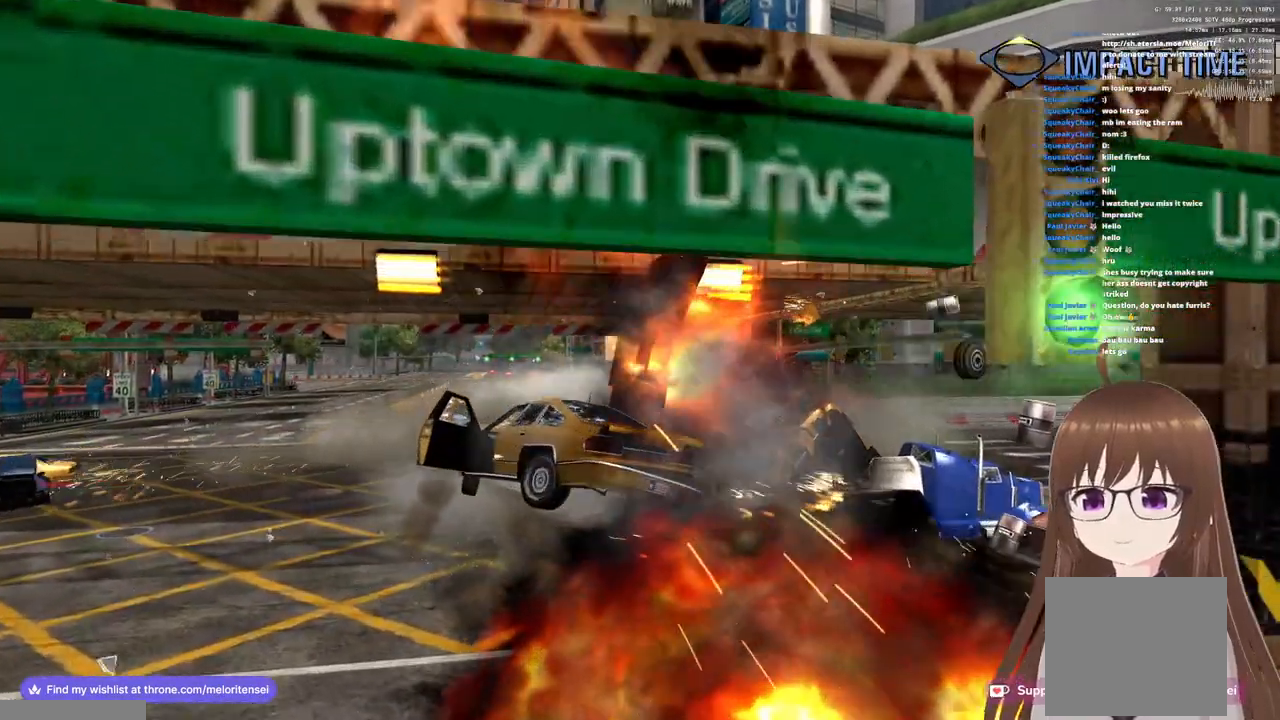
{"buttons": ["R1"], "left_stick": "center", "right_stick": "center", "events": [[267, "left_stick", "center"]]}
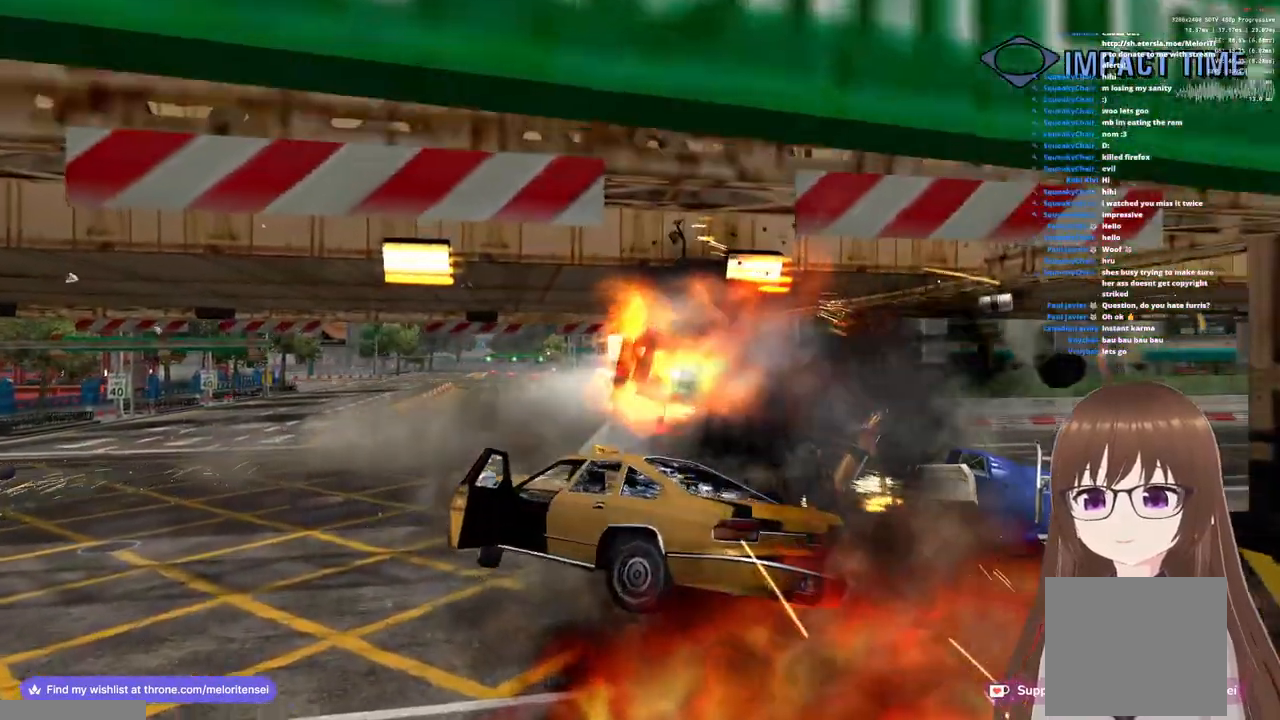
{"buttons": ["R1"], "left_stick": "up", "right_stick": "center", "events": [[217, "left_stick", "up-left"], [483, "left_stick", "up"]]}
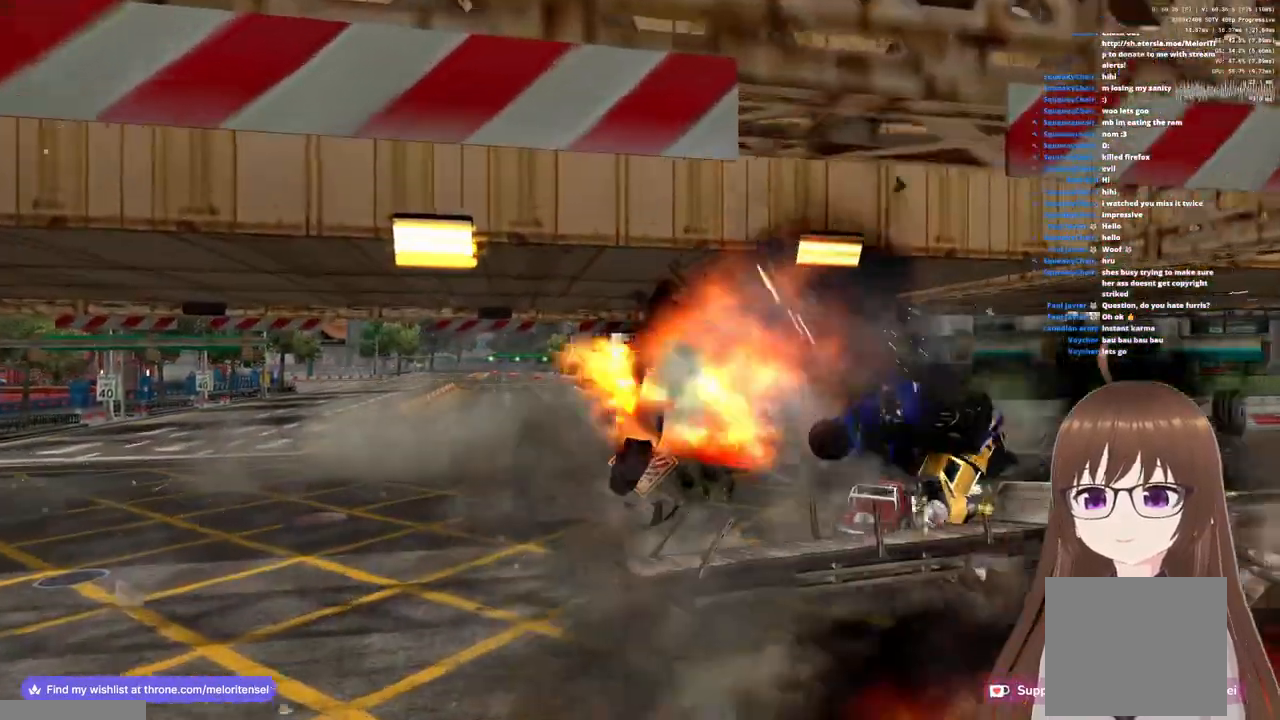
{"buttons": ["R1"], "left_stick": "up-right", "right_stick": "center", "events": [[250, "left_stick", "up-right"]]}
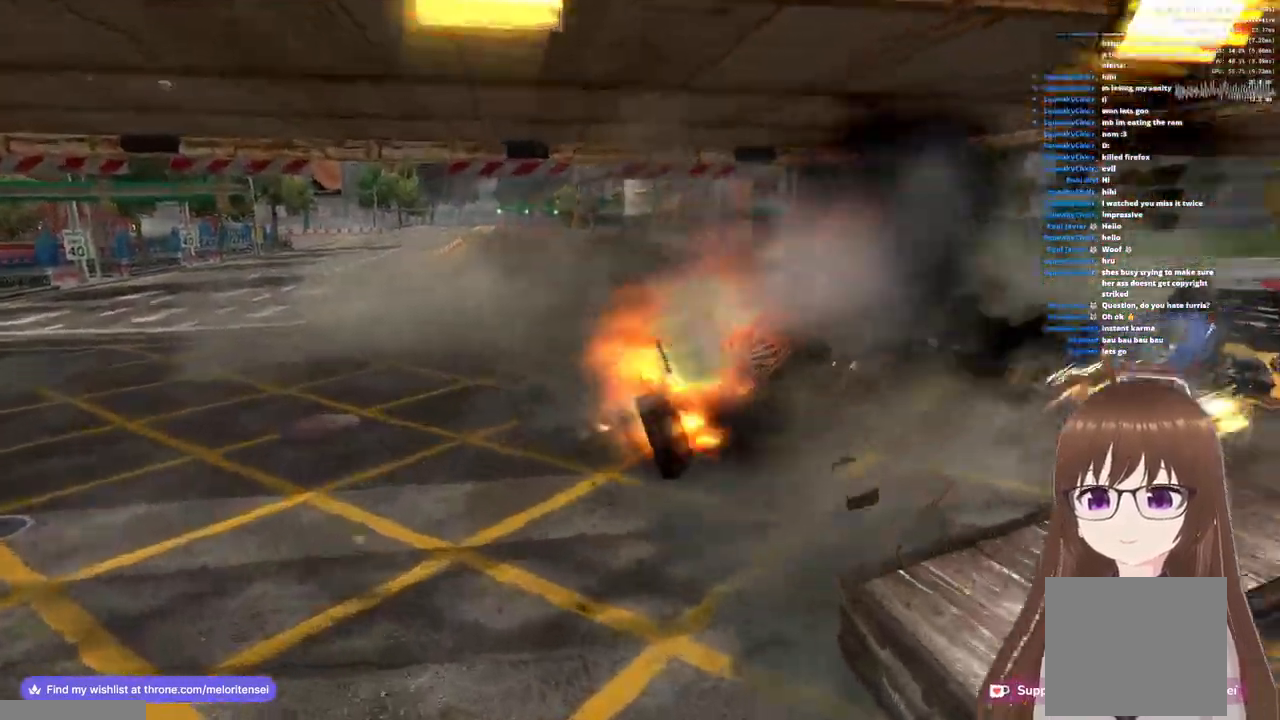
{"buttons": ["R1"], "left_stick": "right", "right_stick": "center", "events": [[267, "left_stick", "right"]]}
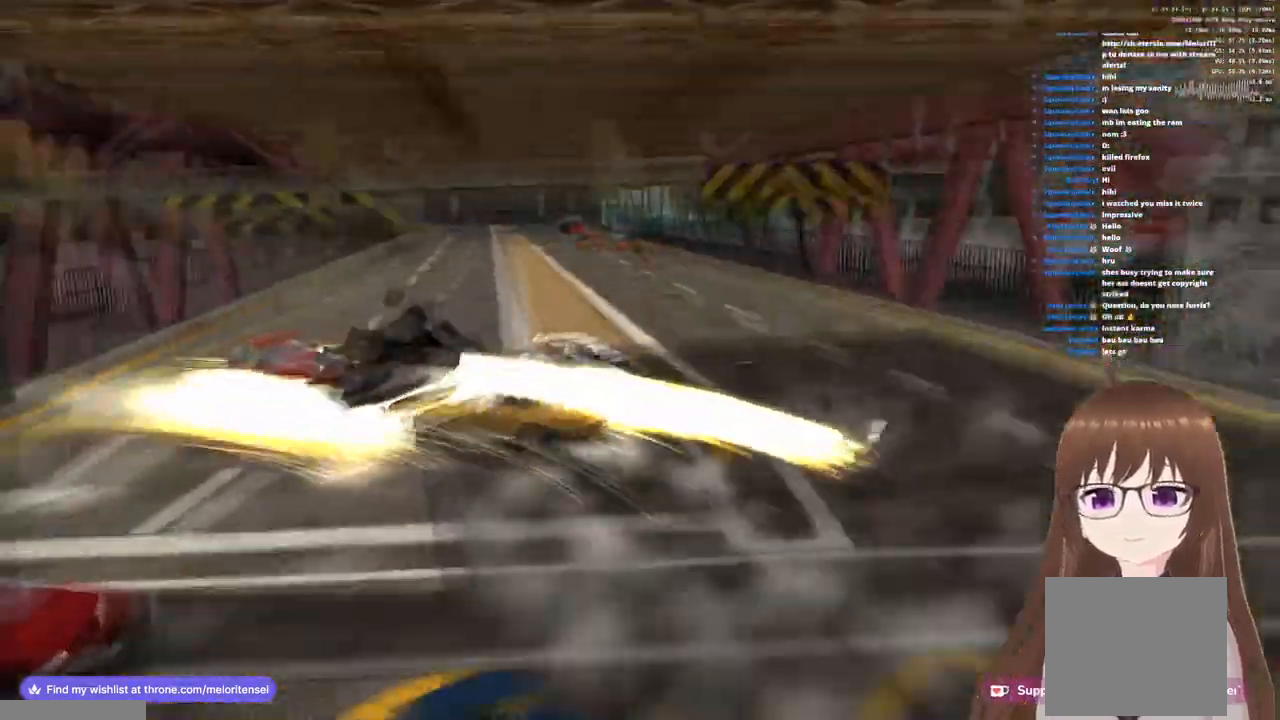
{"buttons": [], "left_stick": "center", "right_stick": "center", "events": [[67, "left_stick", "down-right"], [250, "left_stick", "down"], [433, "left_stick", "center"], [500, "R1", "up"]]}